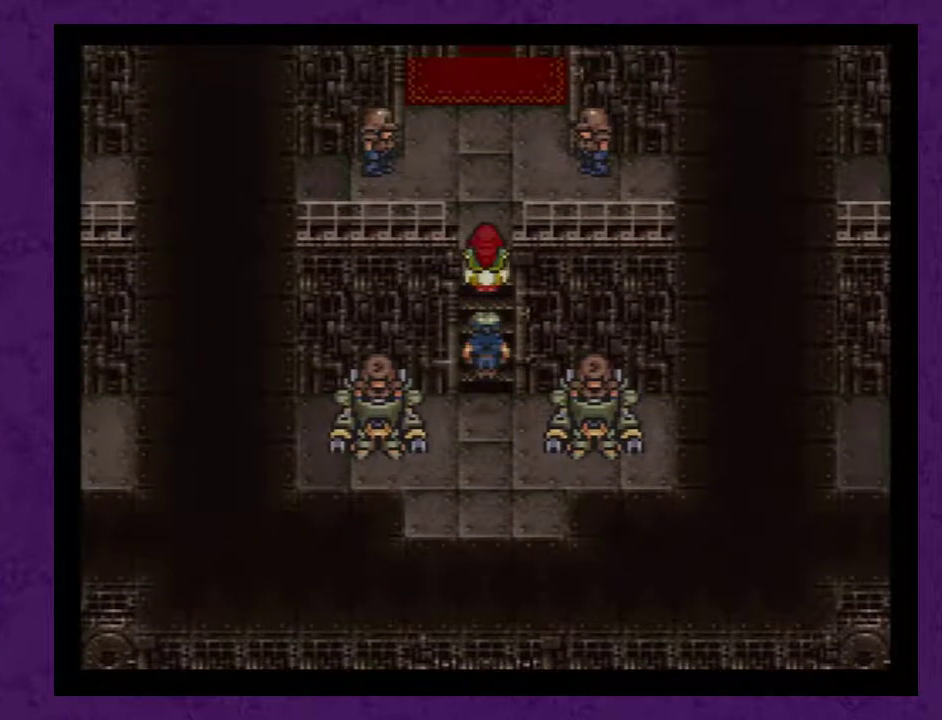
Gameplay with a controller (Nintendo layout); each line is a JSON object with the inputs held at the frame after it. "events" lists button and stick changes between this image and that frame as [ms after this image, input, new state], when the widget could be followed in between. Not read: L3 R3.
{"buttons": ["DPAD_UP"], "events": []}
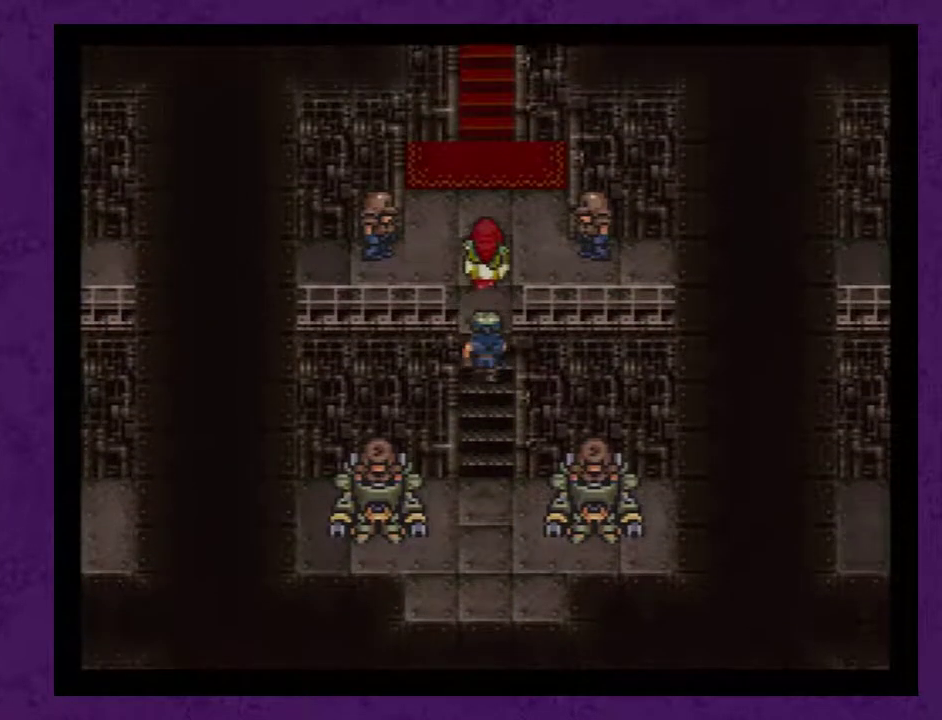
{"buttons": ["DPAD_UP"], "events": []}
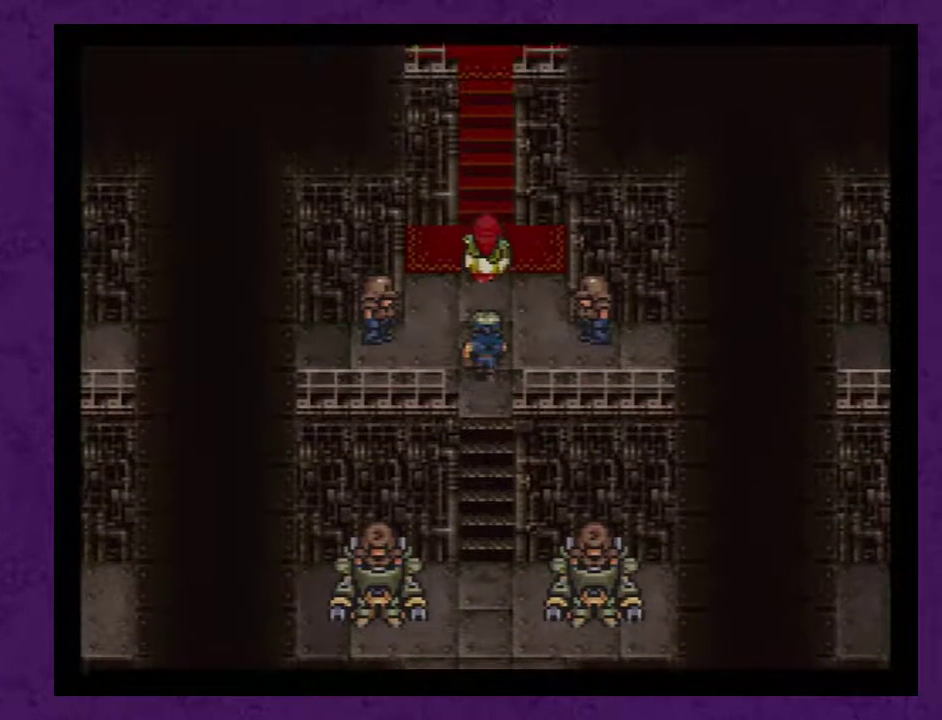
{"buttons": ["DPAD_UP"], "events": []}
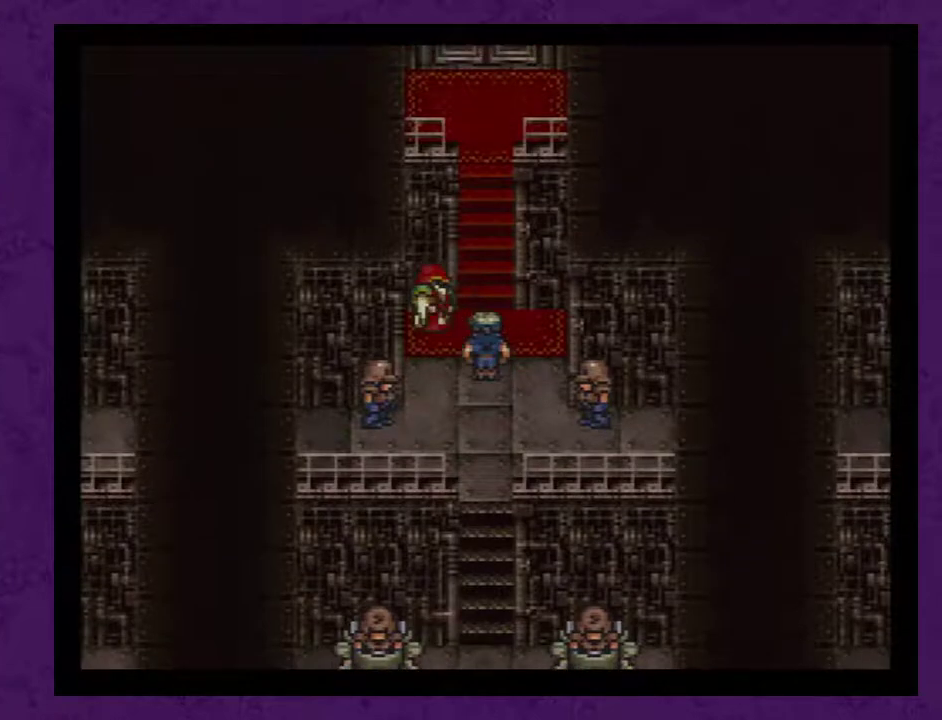
{"buttons": ["DPAD_UP"], "events": []}
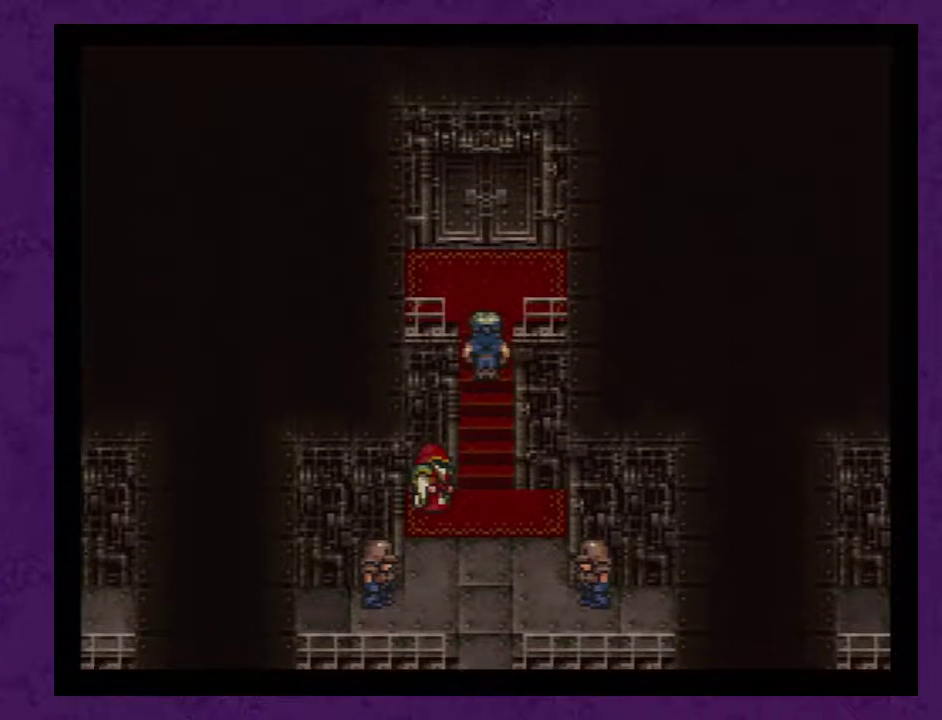
{"buttons": ["DPAD_UP"], "events": []}
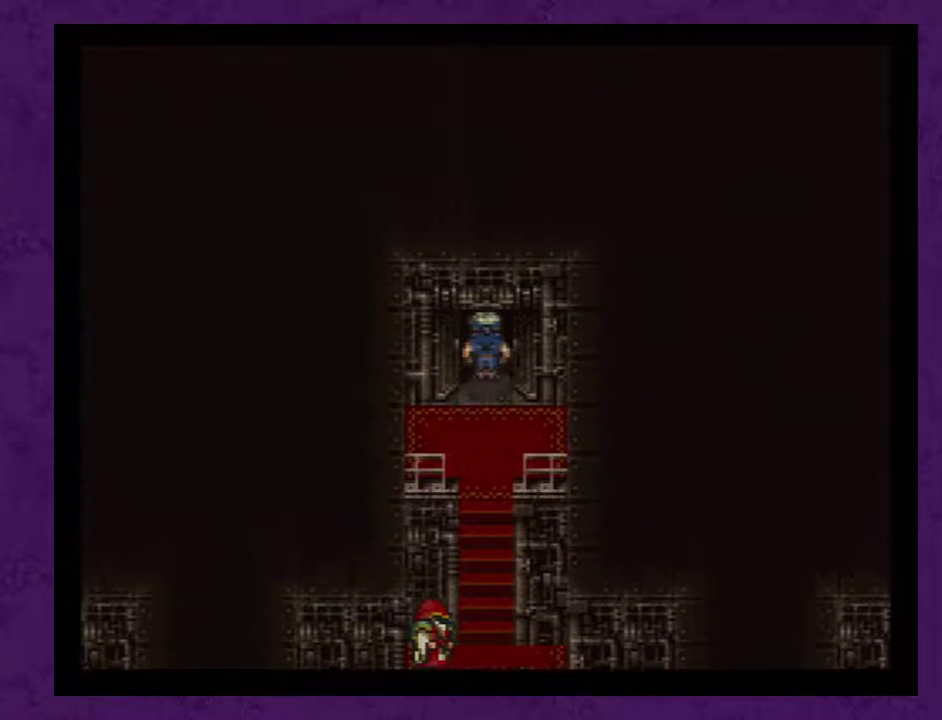
{"buttons": ["DPAD_UP"], "events": []}
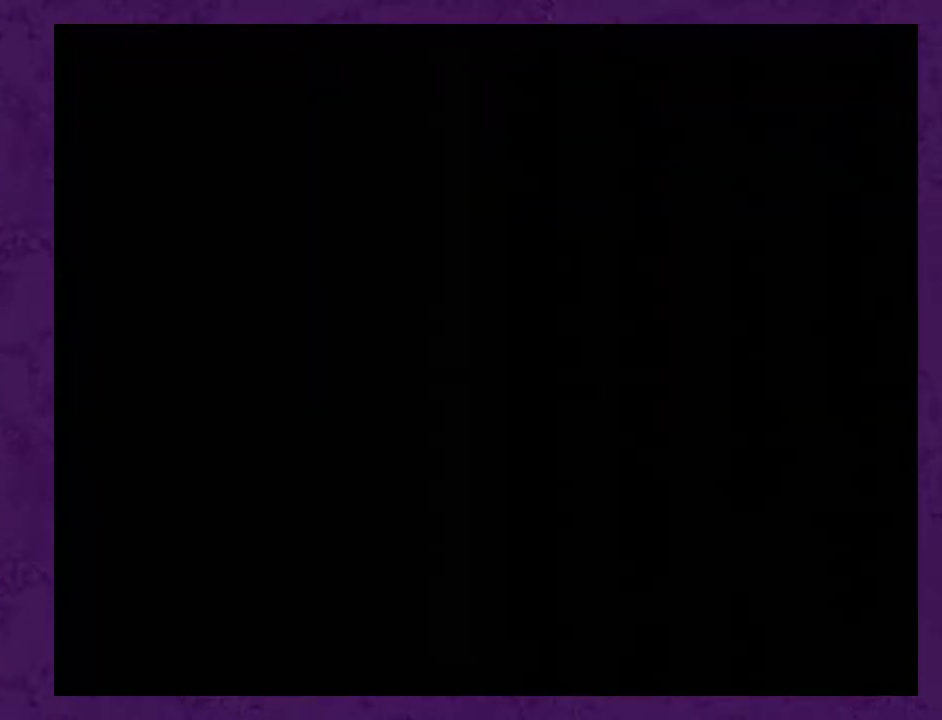
{"buttons": ["DPAD_UP"], "events": []}
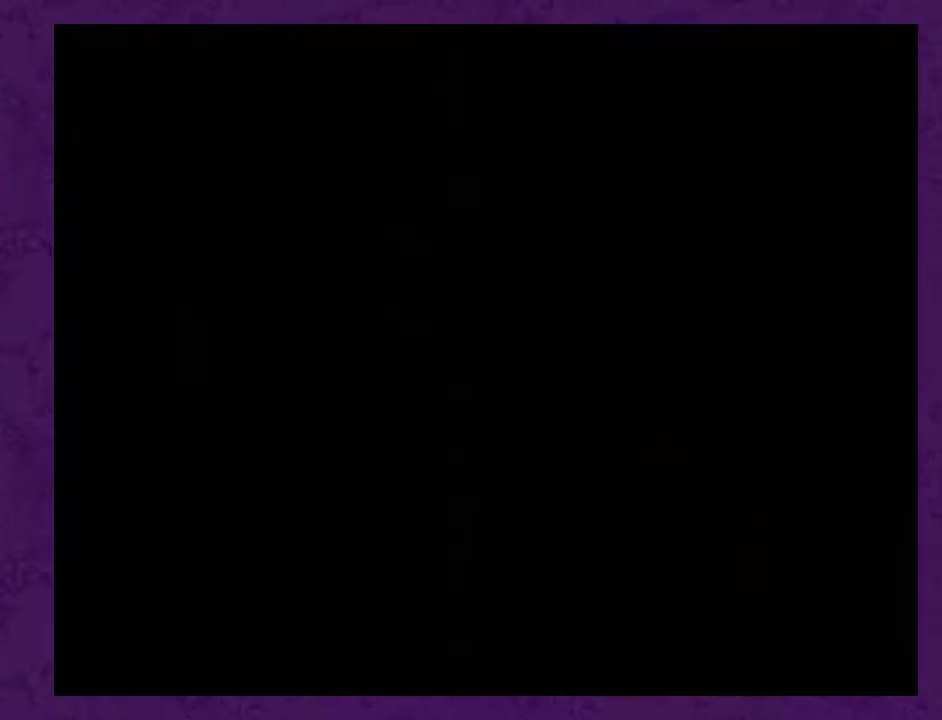
{"buttons": ["DPAD_UP"], "events": []}
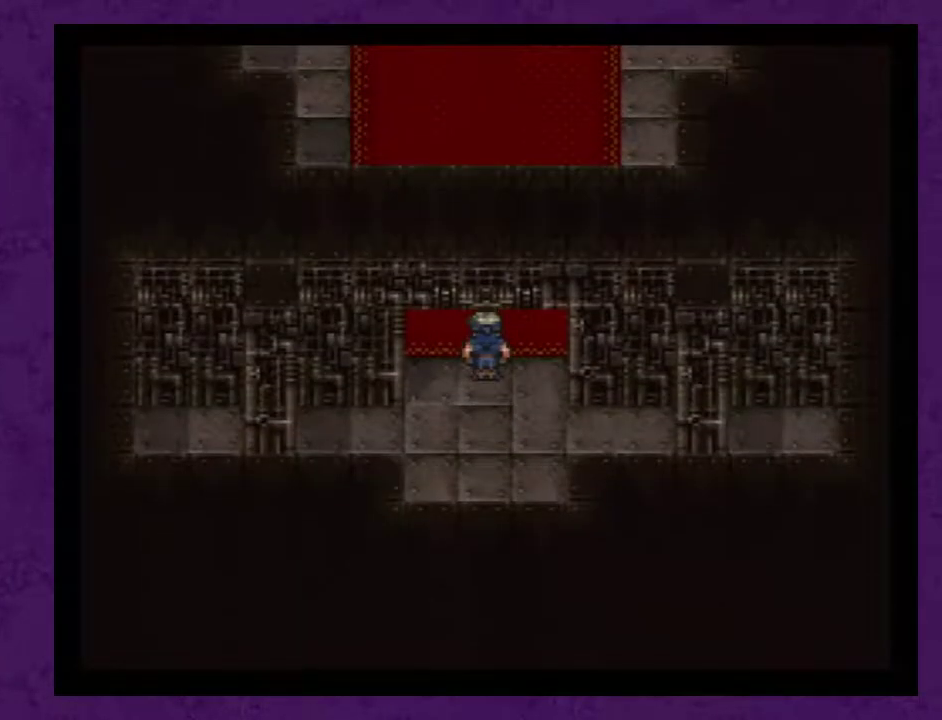
{"buttons": ["A", "DPAD_UP"], "events": [[333, "A", "down"], [400, "A", "up"], [467, "A", "down"]]}
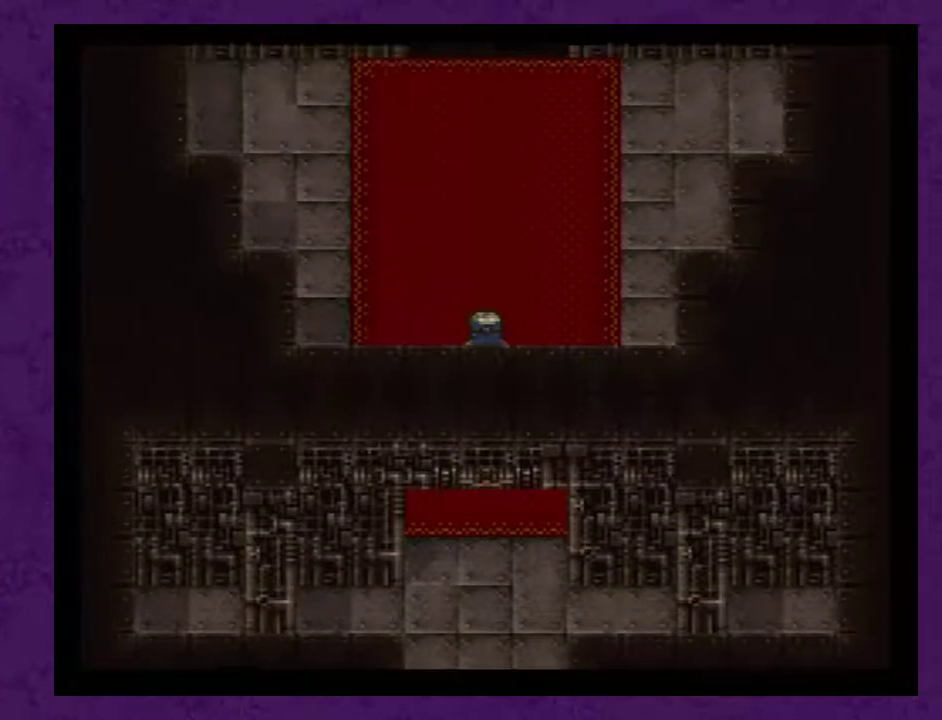
{"buttons": ["A", "DPAD_UP"], "events": [[33, "A", "up"], [333, "A", "down"]]}
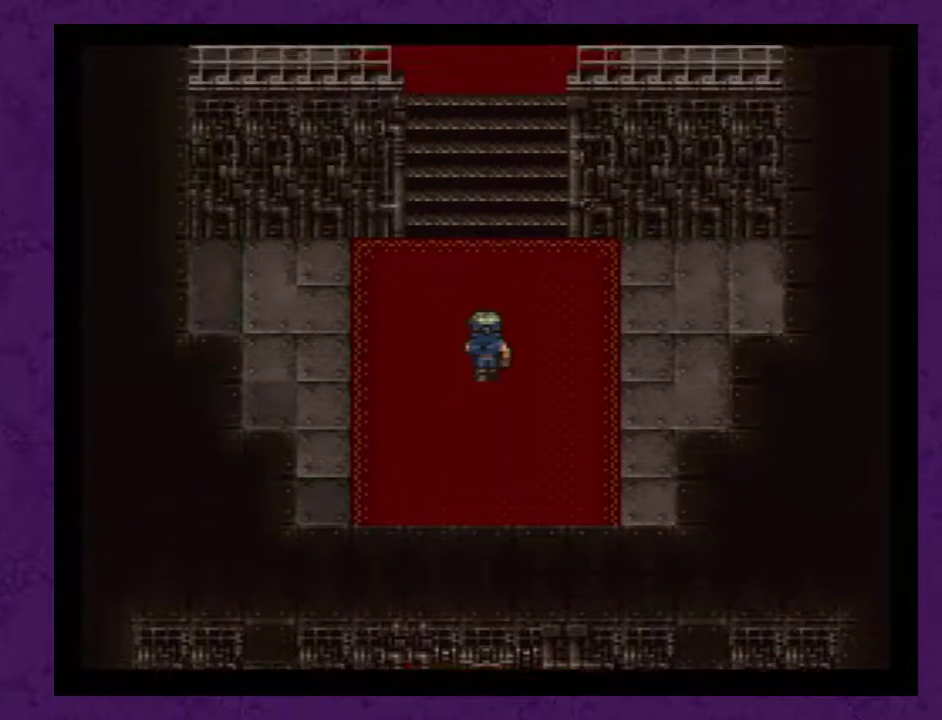
{"buttons": ["A", "DPAD_UP"], "events": [[50, "A", "up"], [117, "A", "down"], [183, "A", "up"], [233, "A", "down"], [300, "A", "up"], [367, "A", "down"], [433, "A", "up"], [483, "A", "down"]]}
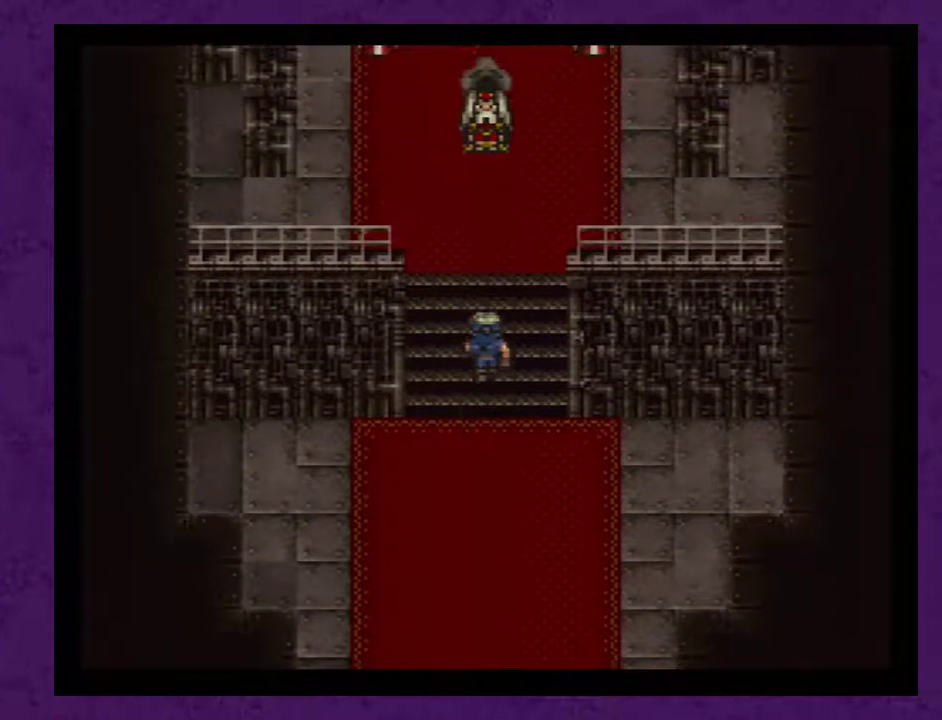
{"buttons": ["A", "DPAD_UP"], "events": [[50, "A", "up"], [117, "A", "down"], [183, "A", "up"], [233, "A", "down"], [333, "A", "up"], [483, "A", "down"]]}
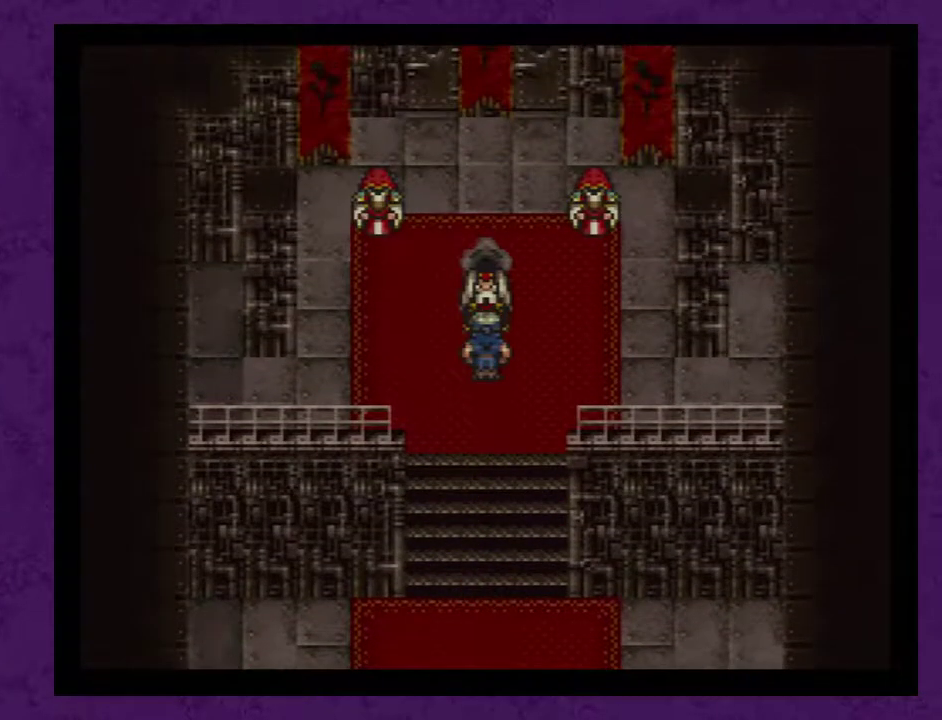
{"buttons": [], "events": [[83, "A", "up"], [150, "A", "down"], [217, "A", "up"], [267, "A", "down"], [267, "DPAD_UP", "up"], [333, "A", "up"], [400, "A", "down"], [483, "A", "up"]]}
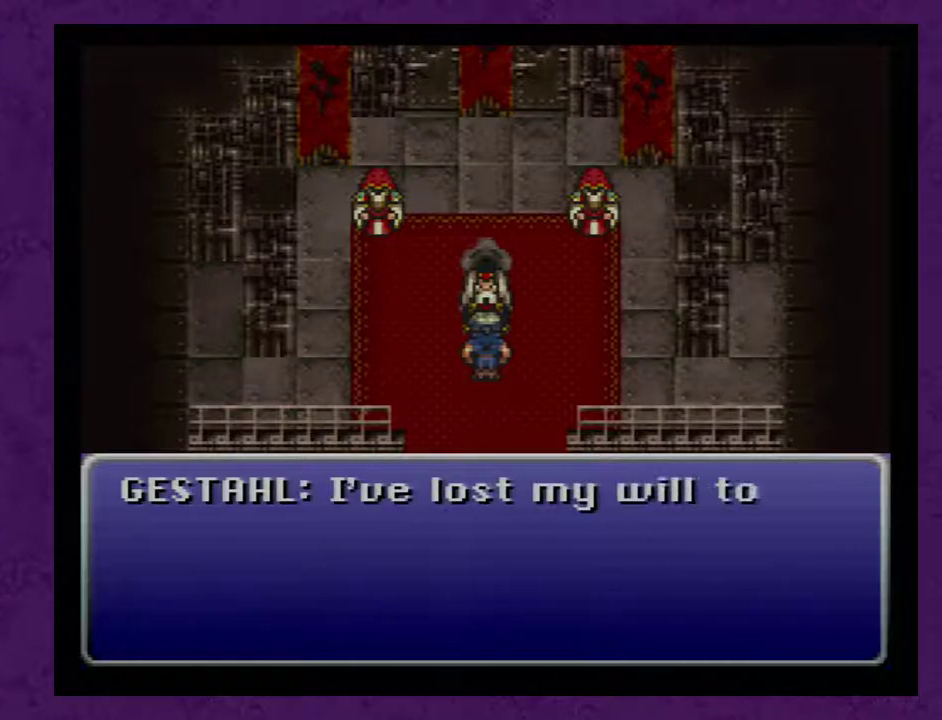
{"buttons": ["A", "DPAD_DOWN"], "events": [[17, "A", "down"], [117, "A", "up"], [217, "A", "down"], [250, "A", "up"], [300, "A", "down"], [400, "A", "up"], [467, "A", "down"], [483, "DPAD_DOWN", "down"]]}
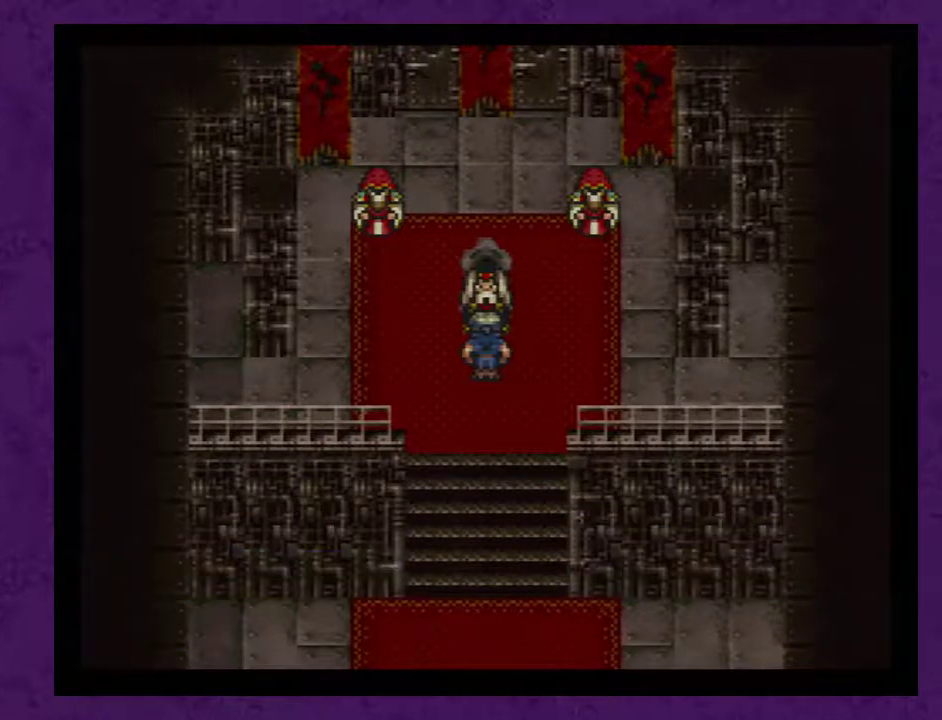
{"buttons": ["DPAD_DOWN"], "events": [[17, "A", "up"], [117, "A", "down"], [183, "A", "up"], [233, "A", "down"], [300, "A", "up"], [400, "A", "down"], [467, "A", "up"]]}
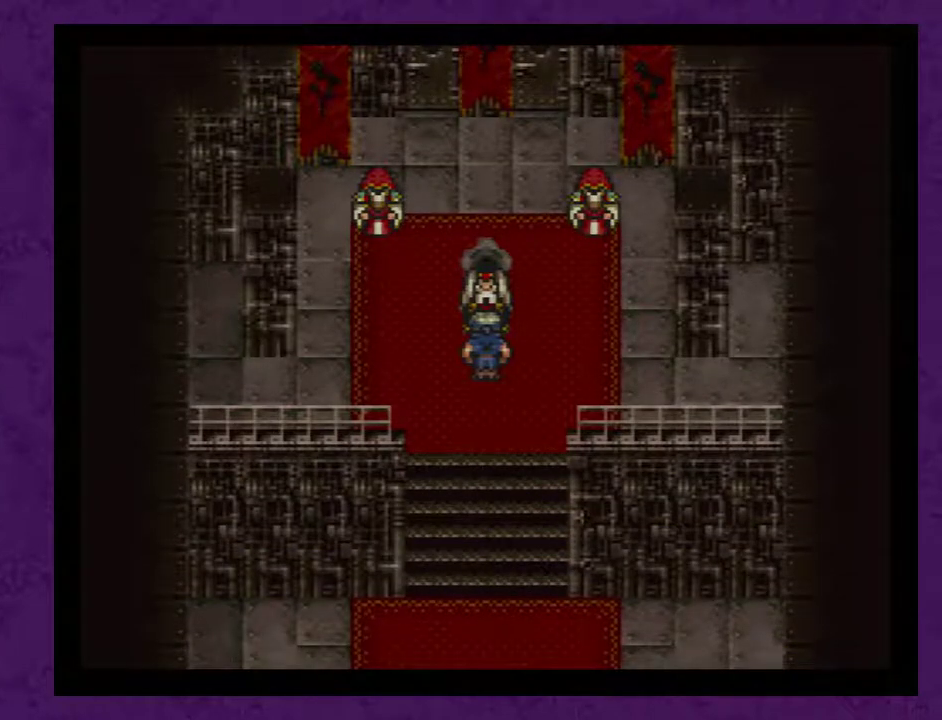
{"buttons": ["DPAD_DOWN"], "events": [[17, "A", "down"], [83, "A", "up"], [150, "A", "down"], [233, "A", "up"], [300, "A", "down"], [367, "A", "up"], [433, "A", "down"], [483, "A", "up"]]}
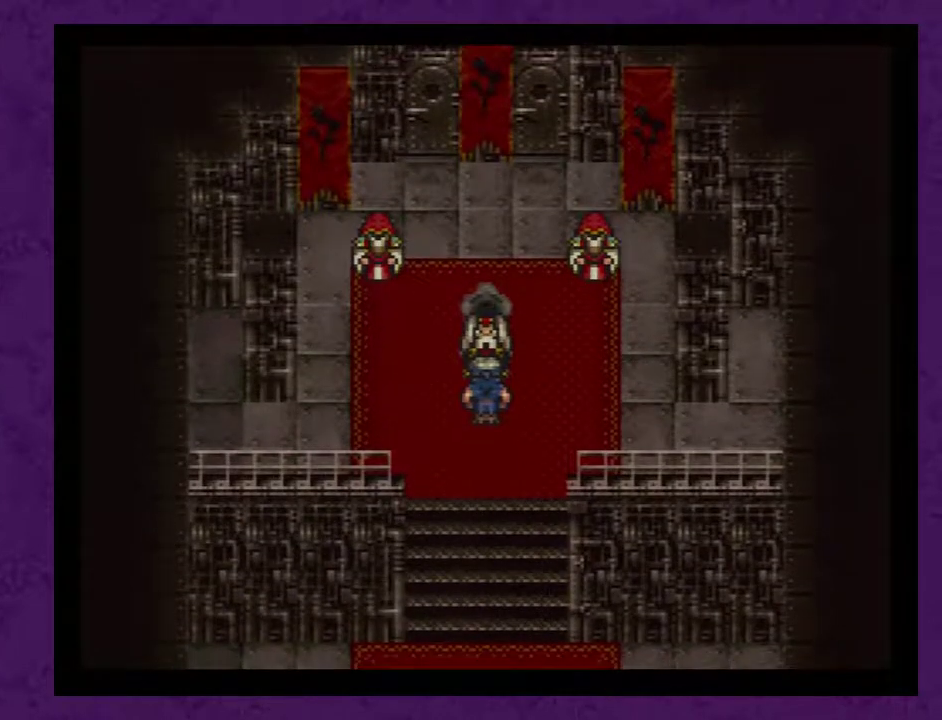
{"buttons": ["DPAD_DOWN"], "events": [[83, "A", "down"], [183, "A", "up"], [233, "A", "down"], [300, "A", "up"], [400, "A", "down"], [467, "A", "up"]]}
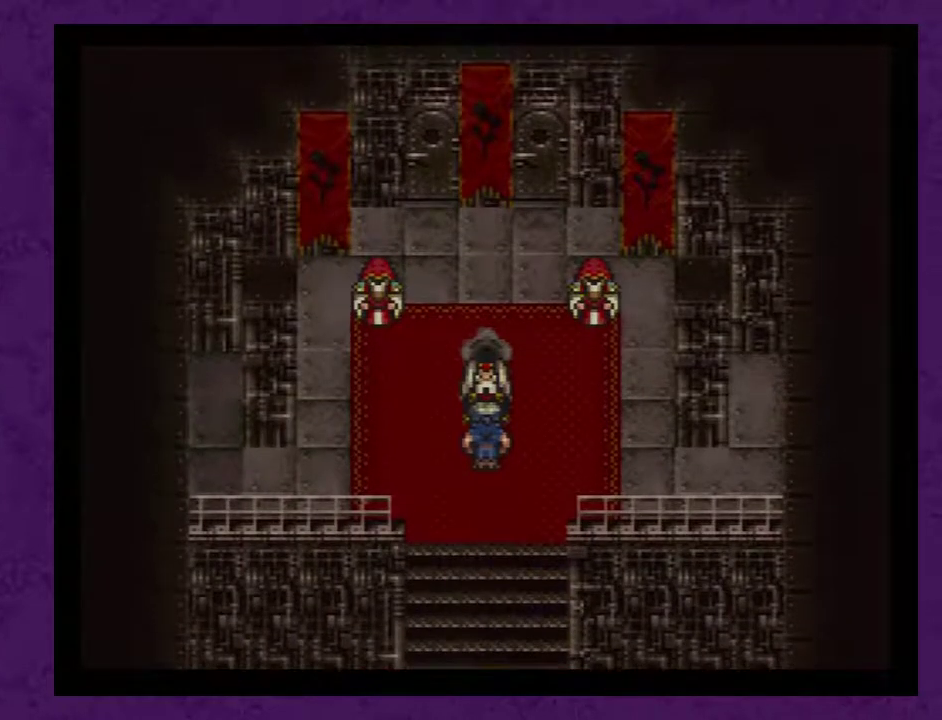
{"buttons": ["DPAD_DOWN"], "events": [[183, "A", "down"], [267, "A", "up"], [367, "A", "down"], [450, "A", "up"]]}
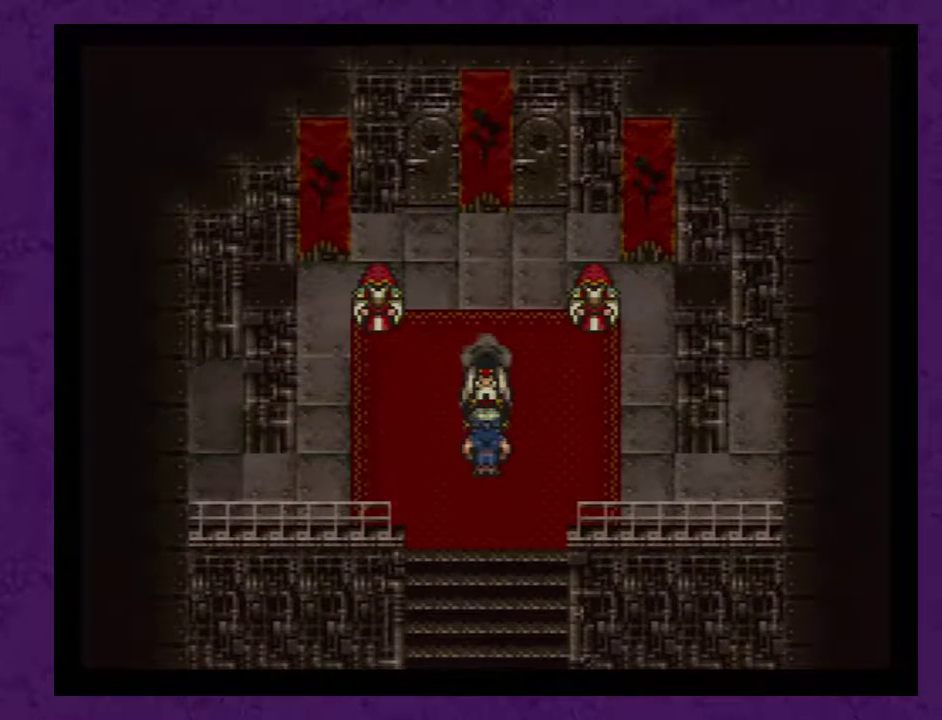
{"buttons": ["A", "DPAD_DOWN"], "events": [[17, "A", "down"], [117, "A", "up"], [167, "A", "down"], [233, "A", "up"], [333, "A", "down"], [417, "A", "up"], [483, "A", "down"]]}
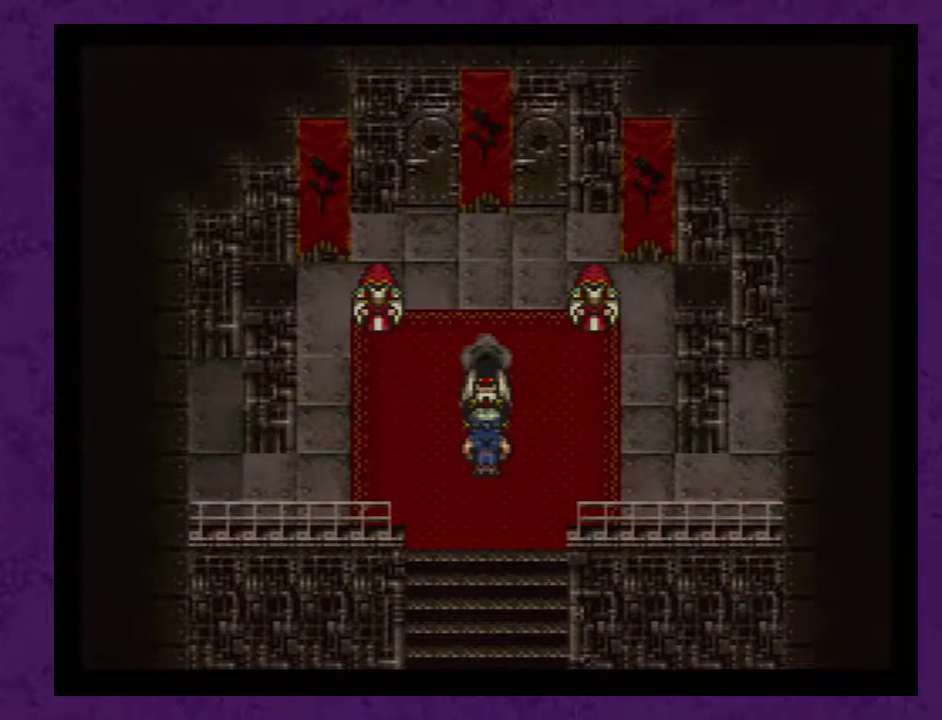
{"buttons": ["A", "DPAD_DOWN"], "events": [[50, "A", "up"], [300, "A", "down"], [367, "A", "up"], [450, "A", "down"]]}
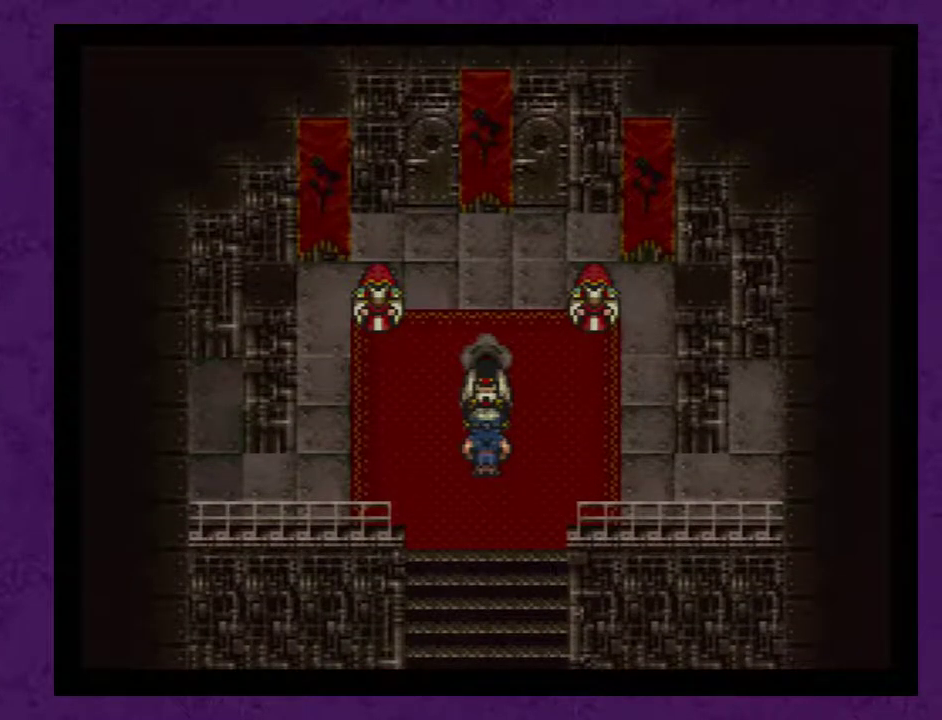
{"buttons": ["DPAD_DOWN"], "events": [[17, "A", "up"], [117, "A", "down"], [167, "A", "up"], [233, "A", "down"], [300, "A", "up"]]}
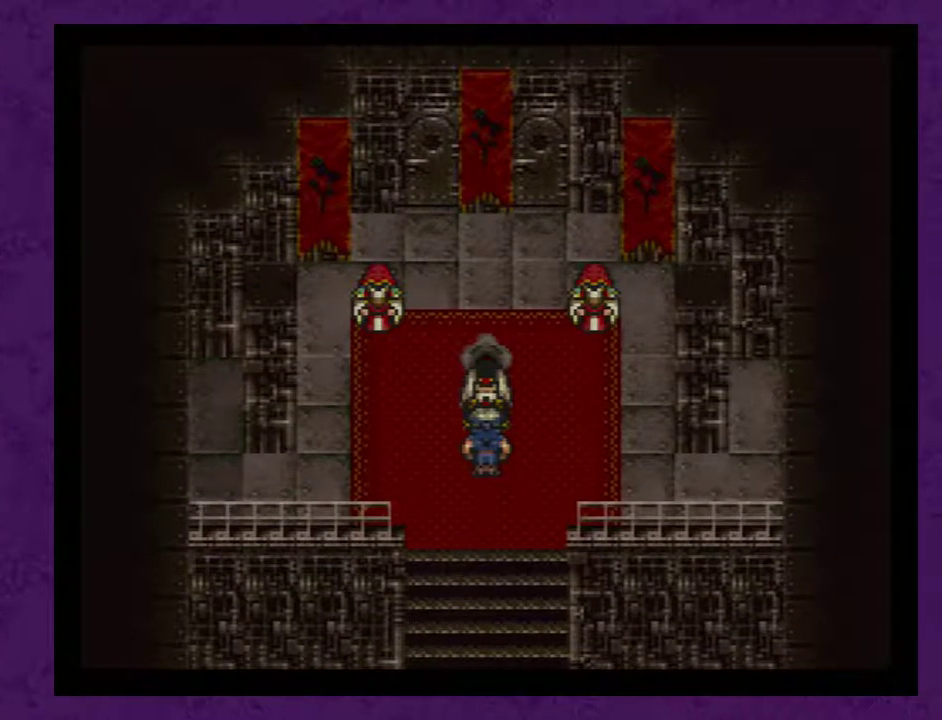
{"buttons": ["A", "DPAD_DOWN"], "events": [[17, "A", "down"], [83, "A", "up"], [167, "A", "down"], [233, "A", "up"], [300, "A", "down"], [383, "A", "up"], [450, "A", "down"]]}
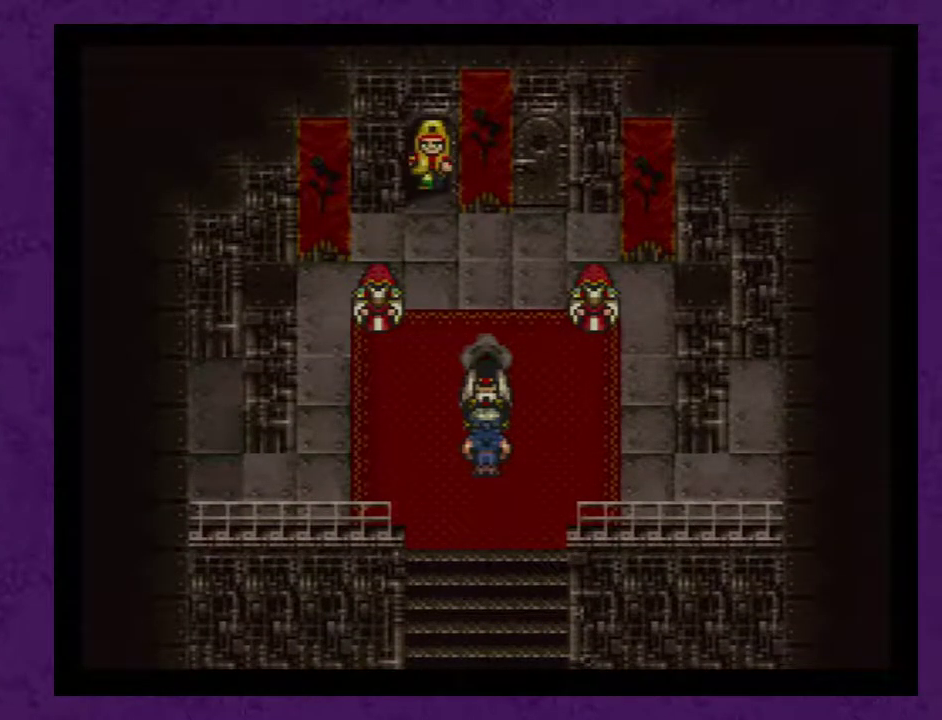
{"buttons": ["A", "DPAD_DOWN"], "events": [[83, "A", "up"], [133, "A", "down"], [200, "A", "up"], [300, "A", "down"], [350, "A", "up"], [450, "A", "down"]]}
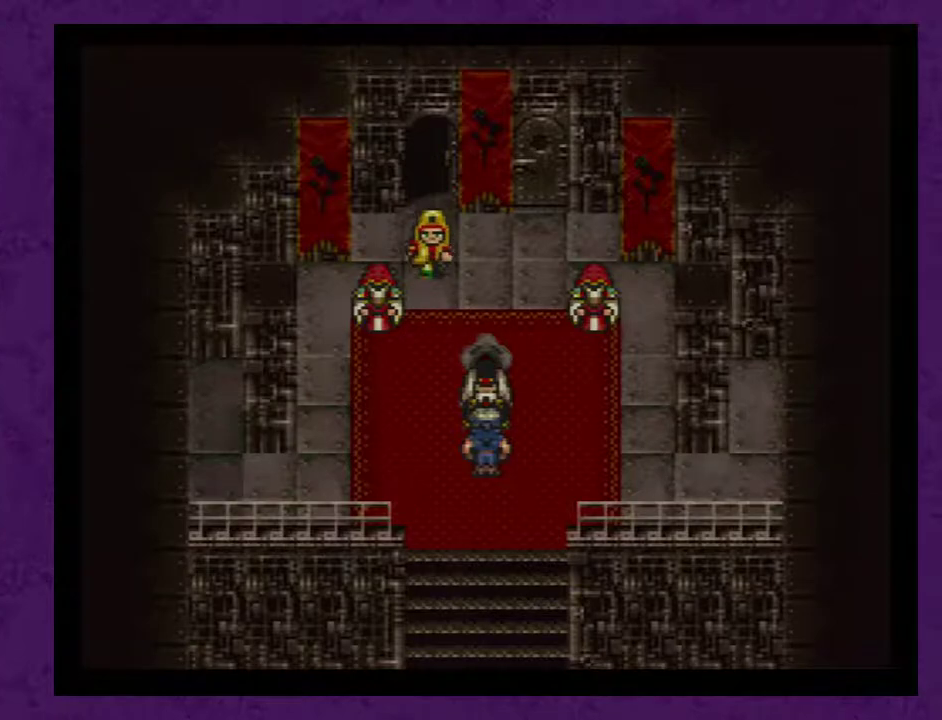
{"buttons": ["DPAD_DOWN"], "events": [[17, "A", "up"], [100, "A", "down"], [167, "A", "up"], [250, "A", "down"], [317, "A", "up"], [433, "A", "down"], [500, "A", "up"]]}
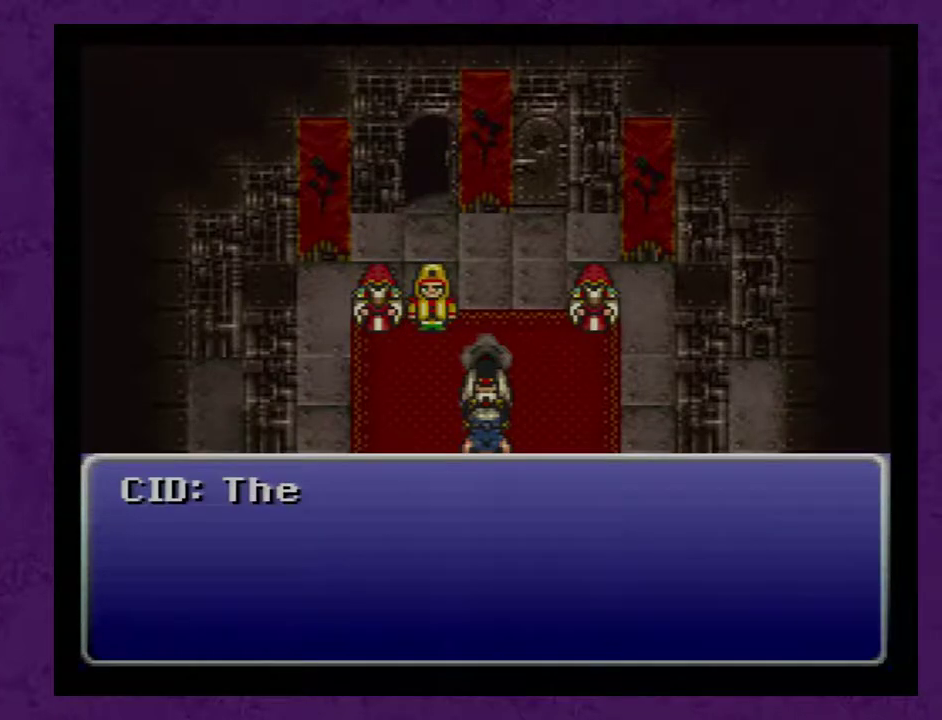
{"buttons": ["DPAD_DOWN"], "events": [[100, "A", "down"], [183, "A", "up"], [250, "A", "down"], [333, "A", "up"], [400, "A", "down"], [467, "A", "up"]]}
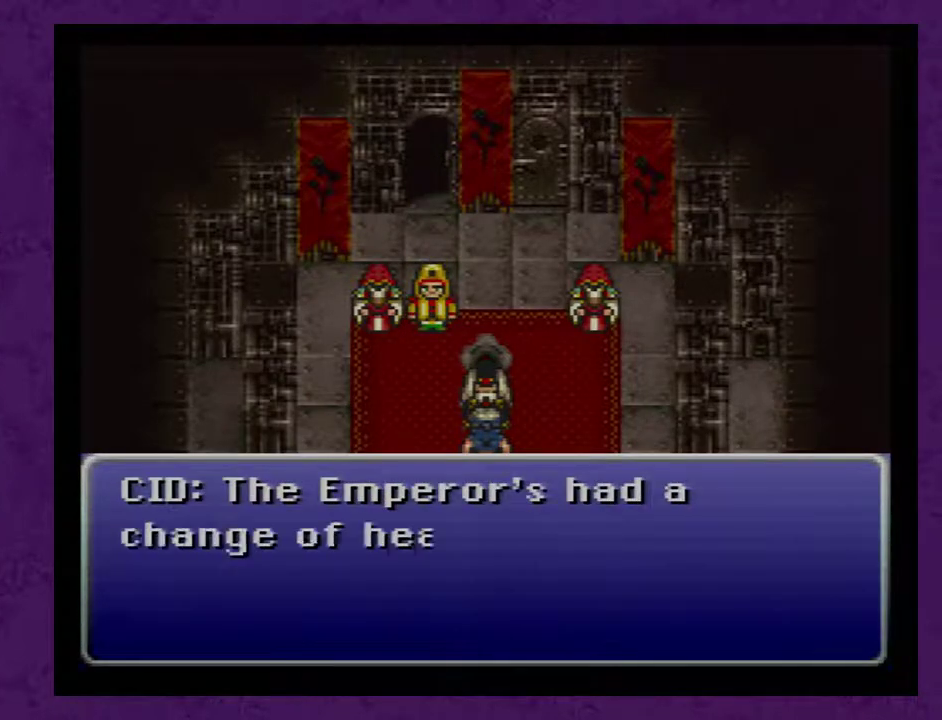
{"buttons": ["DPAD_DOWN"], "events": [[50, "A", "down"], [117, "A", "up"], [183, "A", "down"], [267, "A", "up"], [367, "A", "down"], [450, "A", "up"]]}
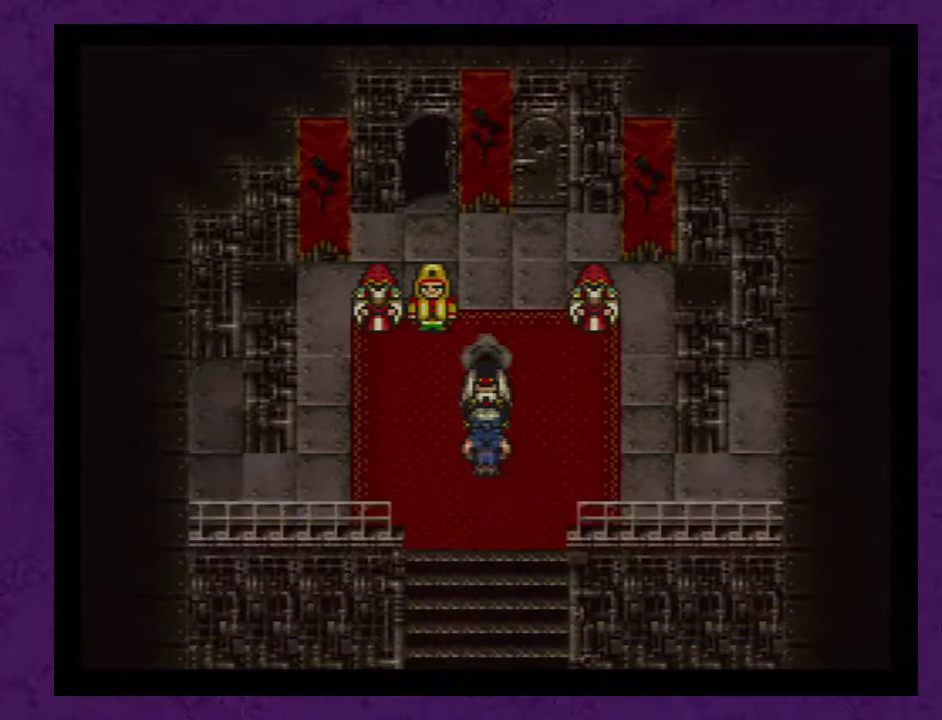
{"buttons": ["DPAD_DOWN"], "events": [[17, "A", "down"], [117, "A", "up"], [200, "A", "down"], [267, "A", "up"], [367, "A", "down"], [450, "A", "up"]]}
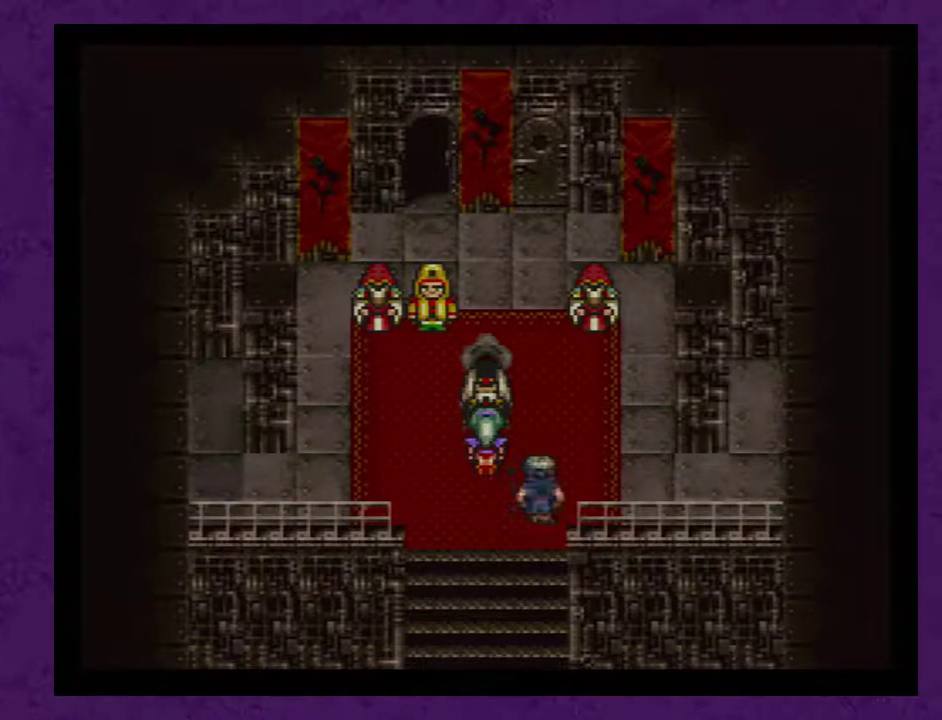
{"buttons": ["A", "DPAD_DOWN"], "events": [[17, "A", "down"], [100, "A", "up"], [167, "A", "down"], [267, "A", "up"], [350, "A", "down"], [417, "A", "up"], [500, "A", "down"]]}
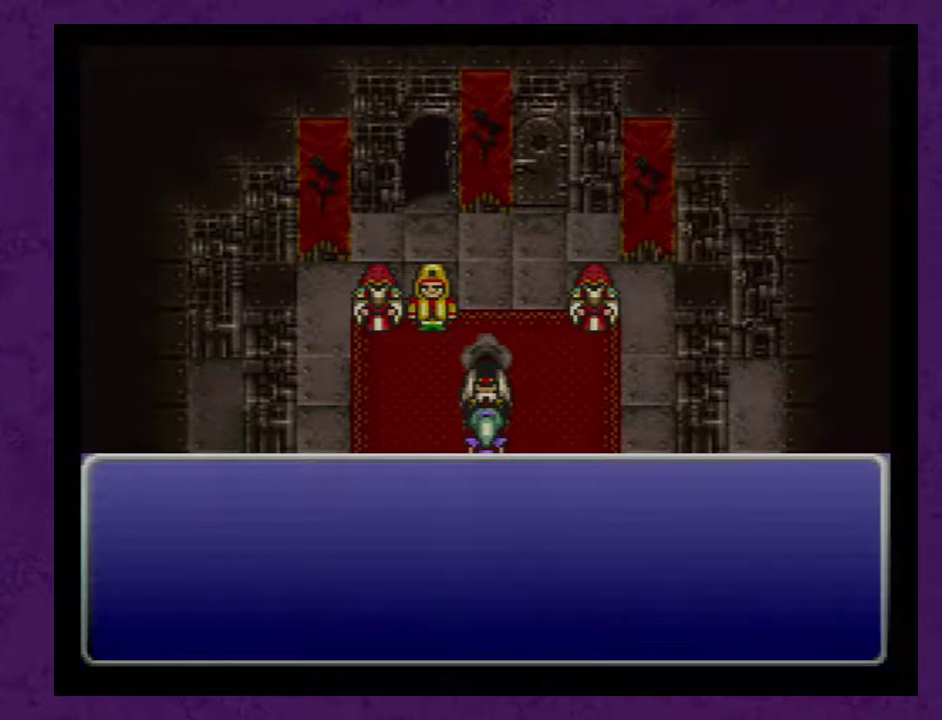
{"buttons": ["A", "DPAD_DOWN"], "events": [[100, "A", "up"], [167, "A", "down"], [250, "A", "up"], [317, "A", "down"], [433, "A", "up"], [500, "A", "down"]]}